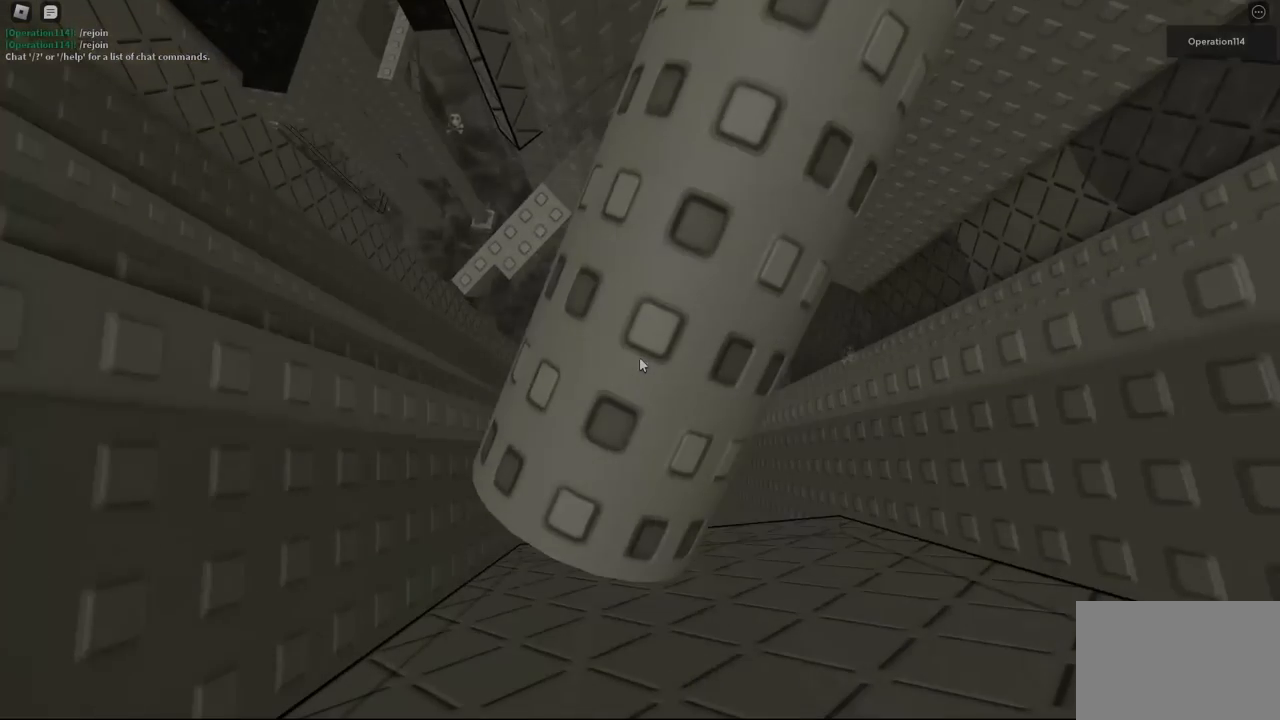
Gameplay with keyboard; each line is a JSON object with the keys held at the frame after it. "events" lists presses ("down") and releases ("up") of "a", "ctrl", "d", "e", "f", "q", "r", "s", "shift", "space", "tab" and "w" between this image and that frame as [ms after this image, input, new state], when the widget could be followed in between. No other keys are recorded. Mouse input is not recorded.
{"keys": ["s"], "events": [[184, "s", "down"], [250, "s", "up"], [500, "s", "down"]]}
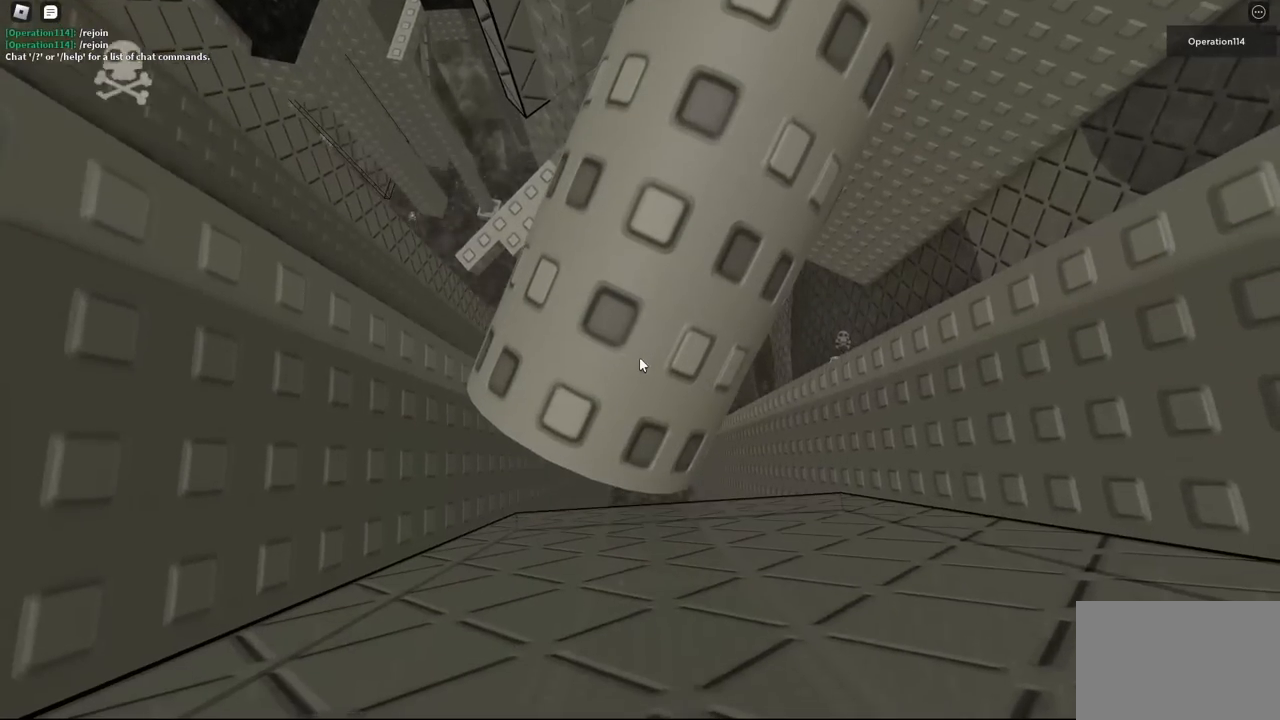
{"keys": [], "events": [[34, "s", "up"]]}
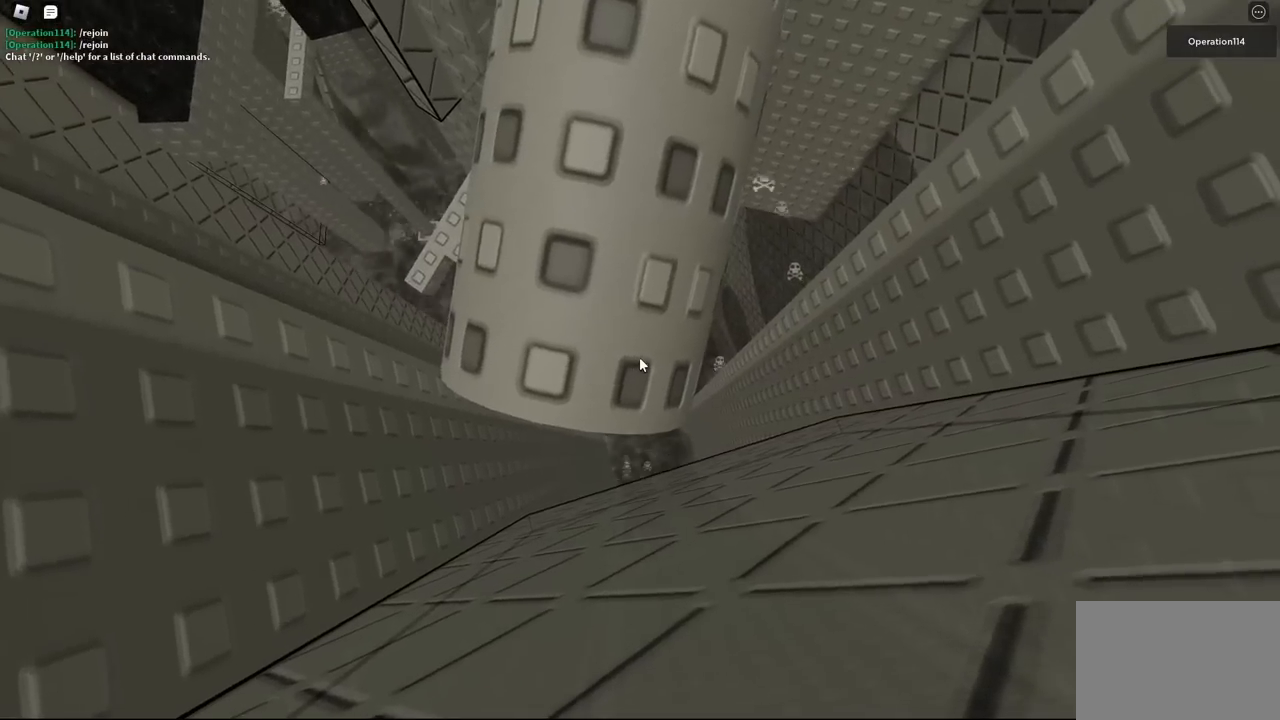
{"keys": [], "events": [[17, "d", "down"], [34, "d", "up"]]}
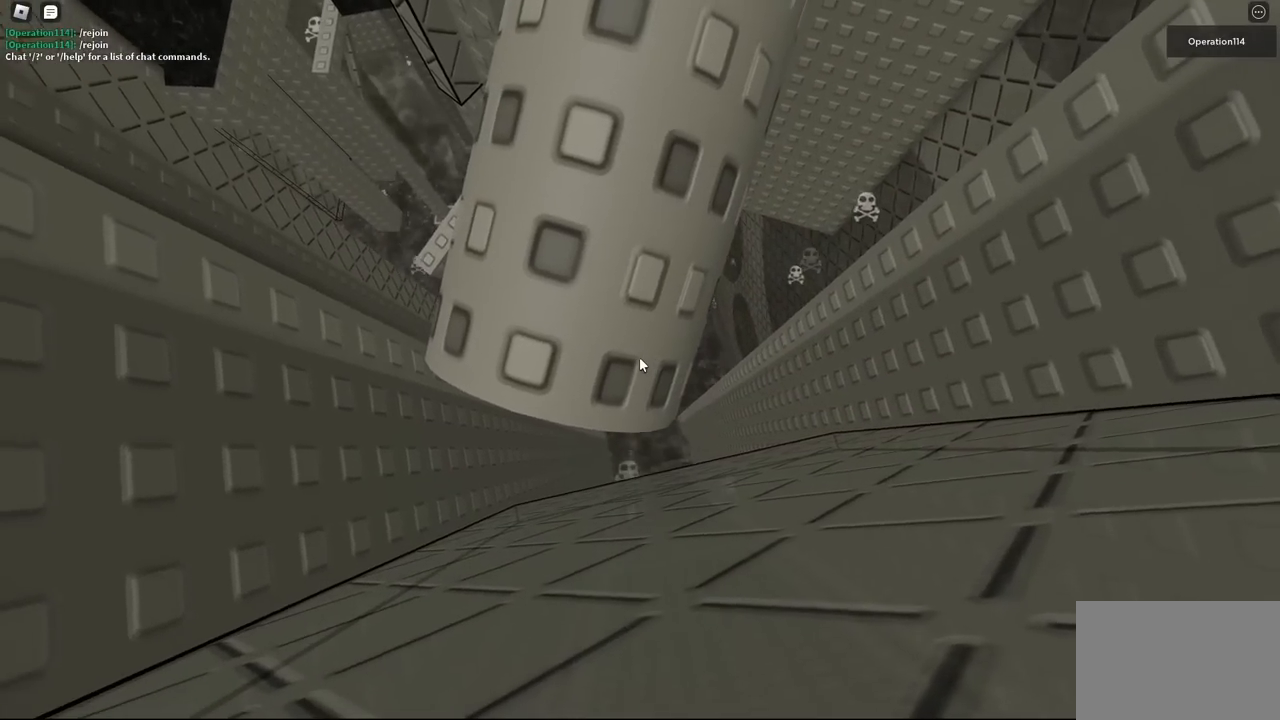
{"keys": [], "events": []}
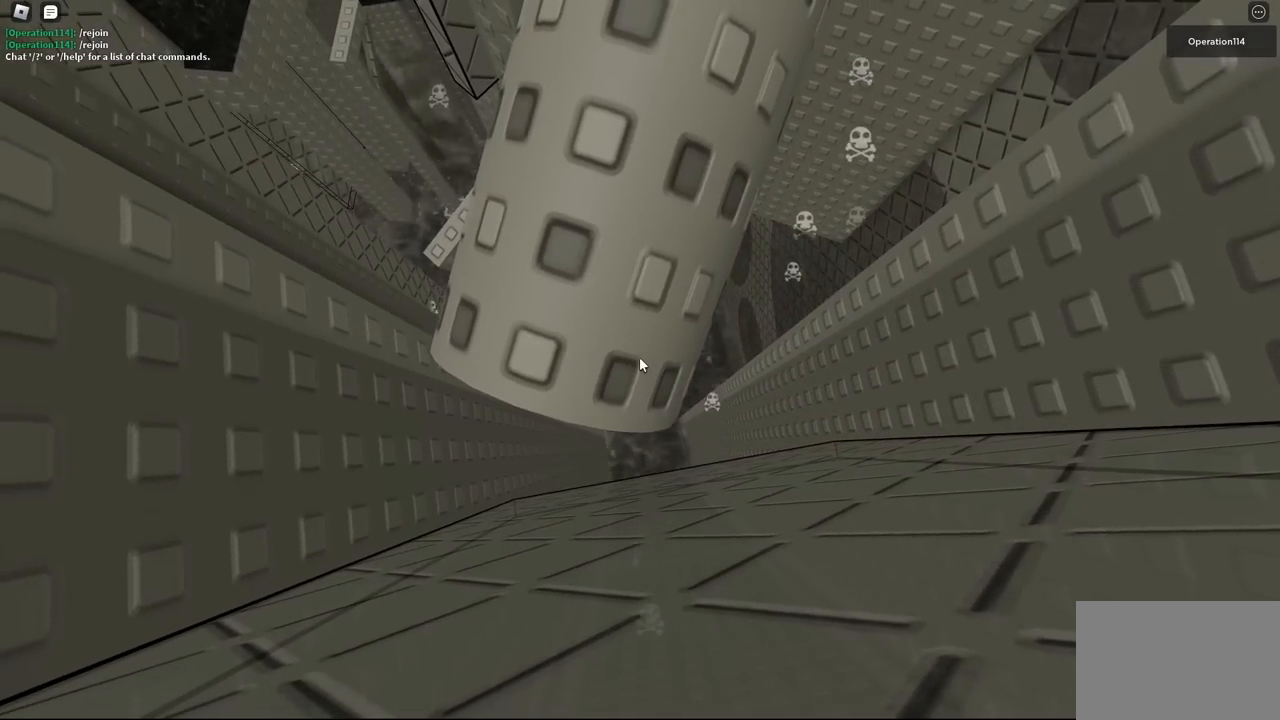
{"keys": [], "events": []}
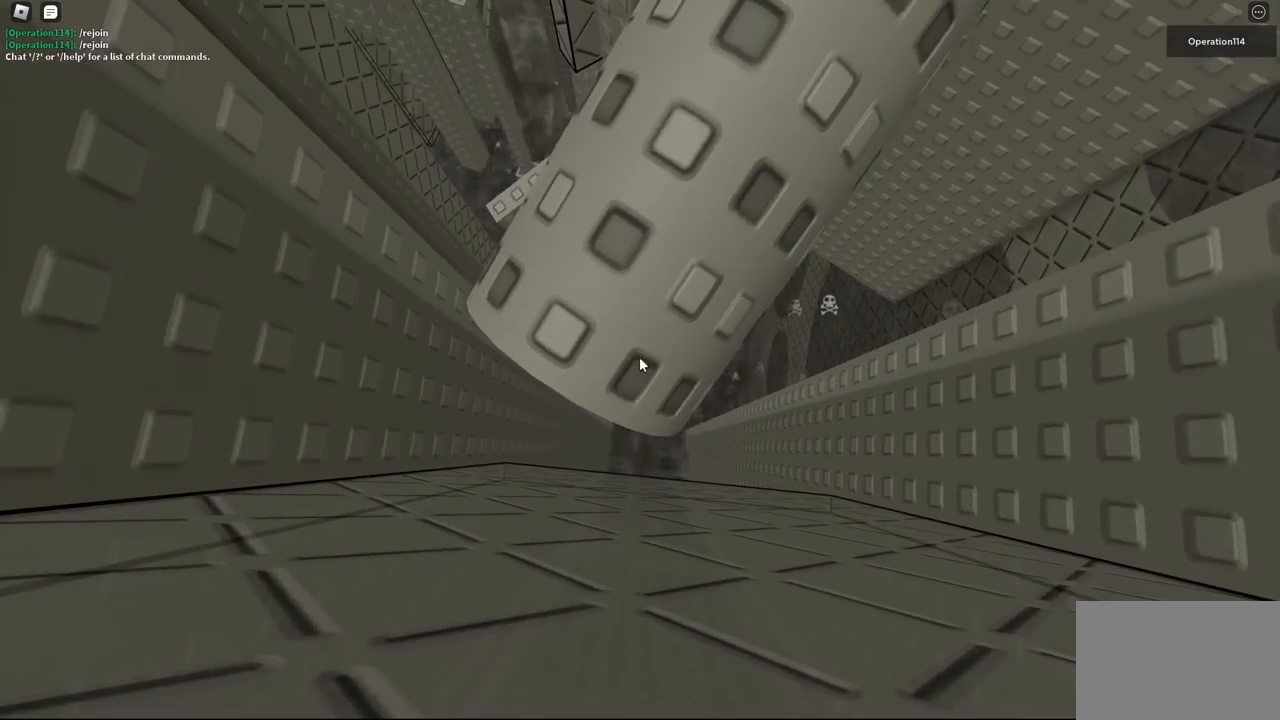
{"keys": [], "events": []}
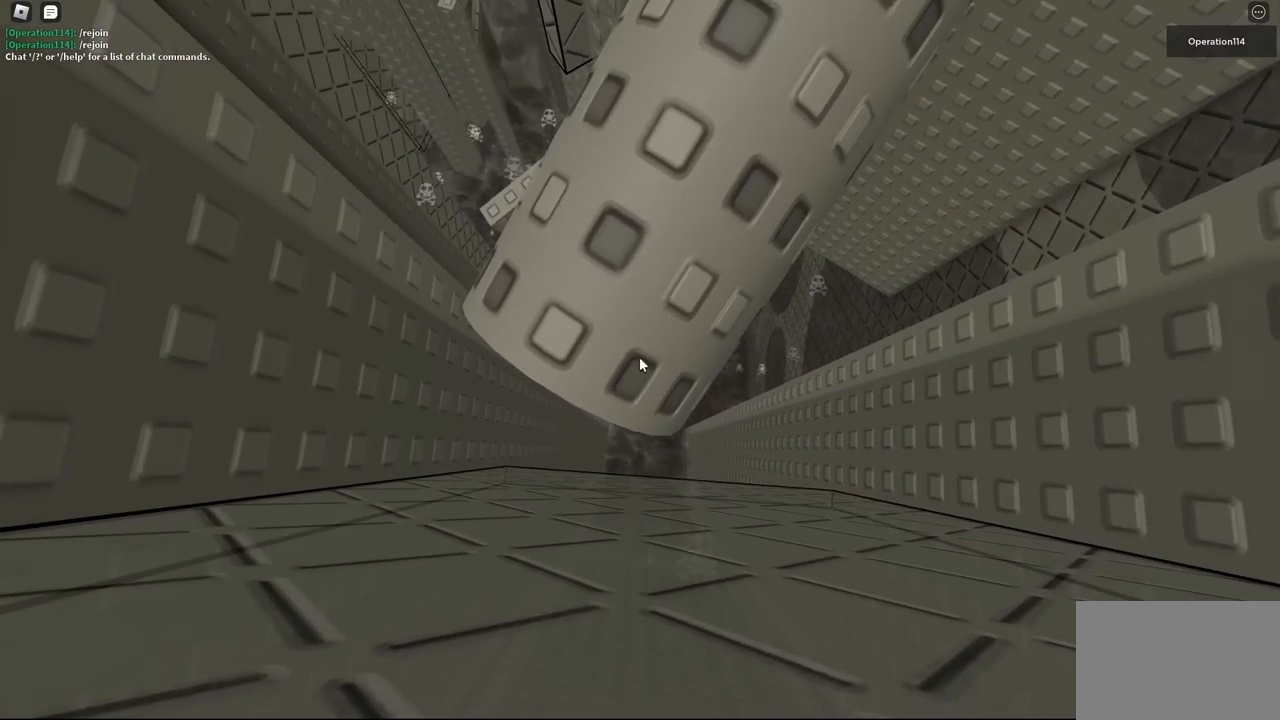
{"keys": [], "events": [[367, "d", "down"], [400, "d", "up"]]}
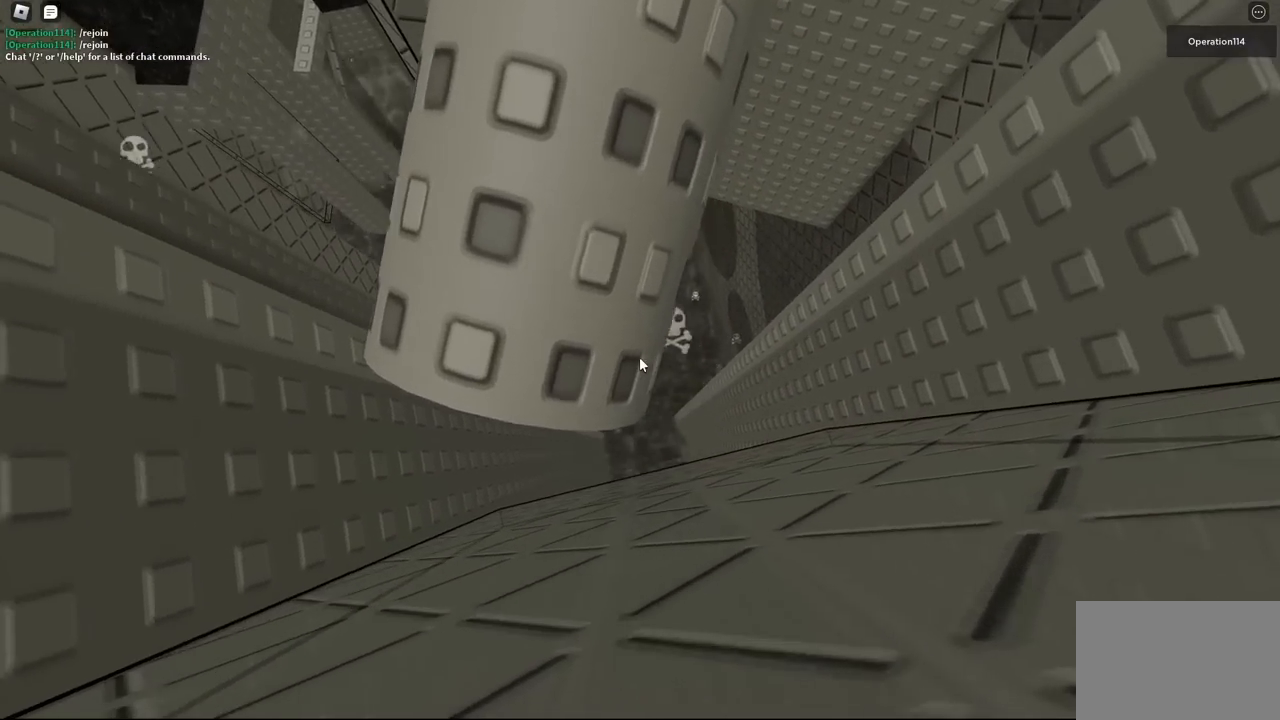
{"keys": [], "events": [[250, "a", "down"], [300, "a", "up"]]}
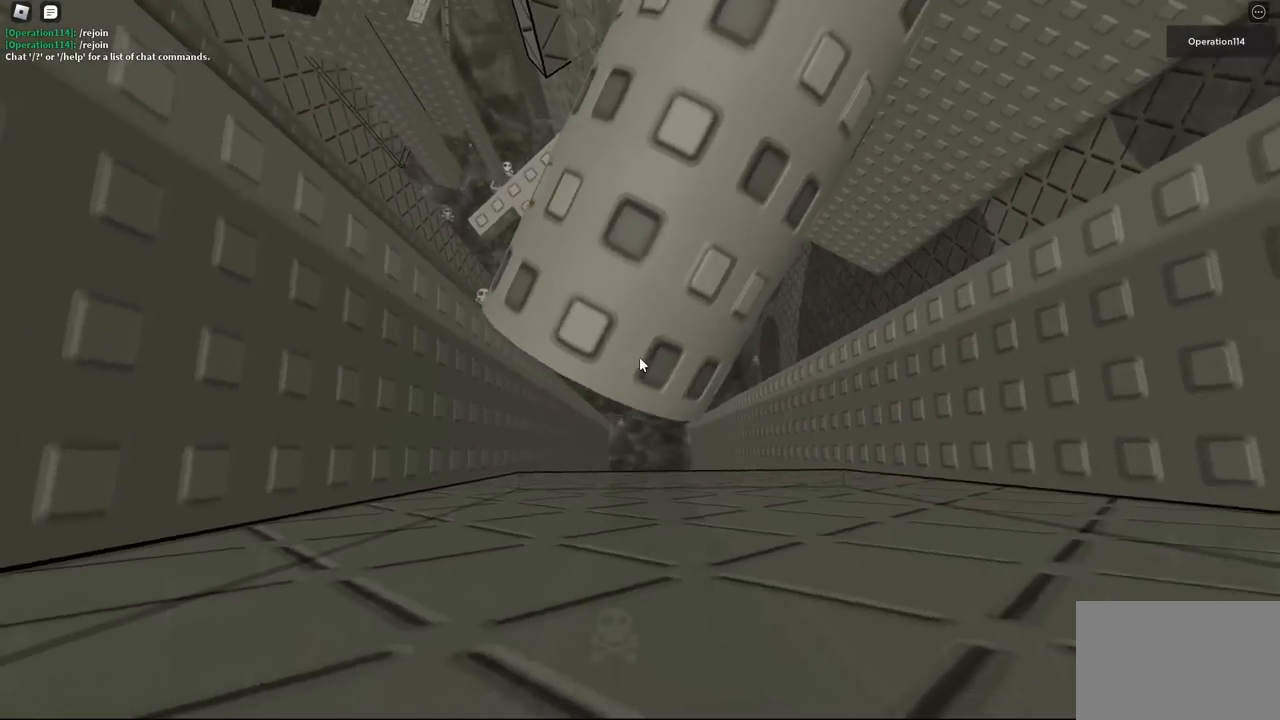
{"keys": [], "events": [[200, "d", "down"], [250, "d", "up"]]}
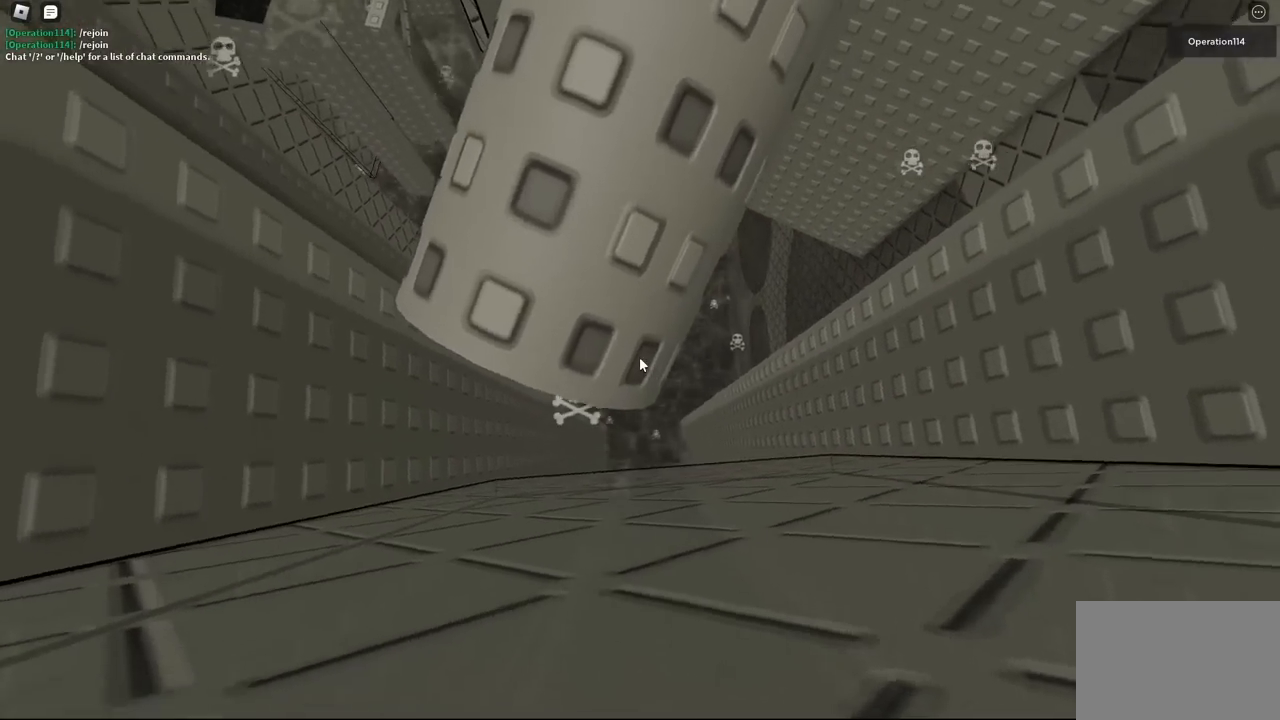
{"keys": [], "events": []}
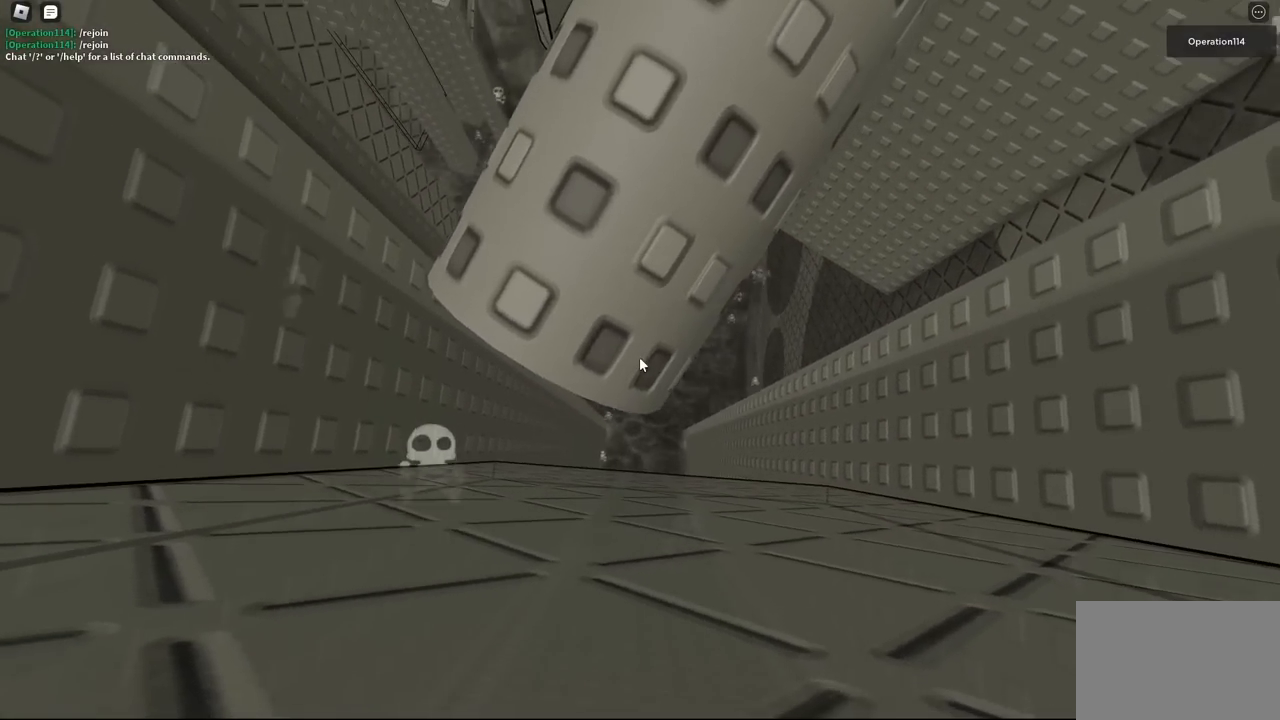
{"keys": [], "events": [[84, "a", "down"], [117, "a", "up"]]}
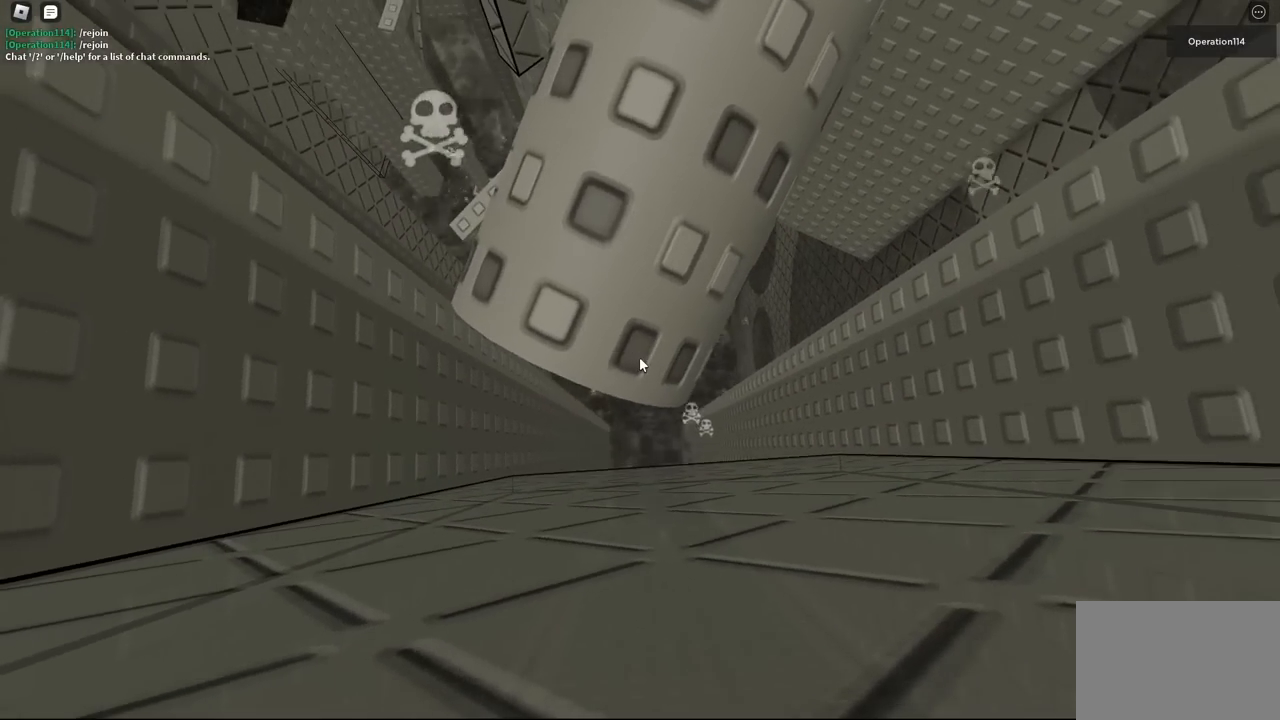
{"keys": [], "events": [[400, "d", "down"], [434, "d", "up"]]}
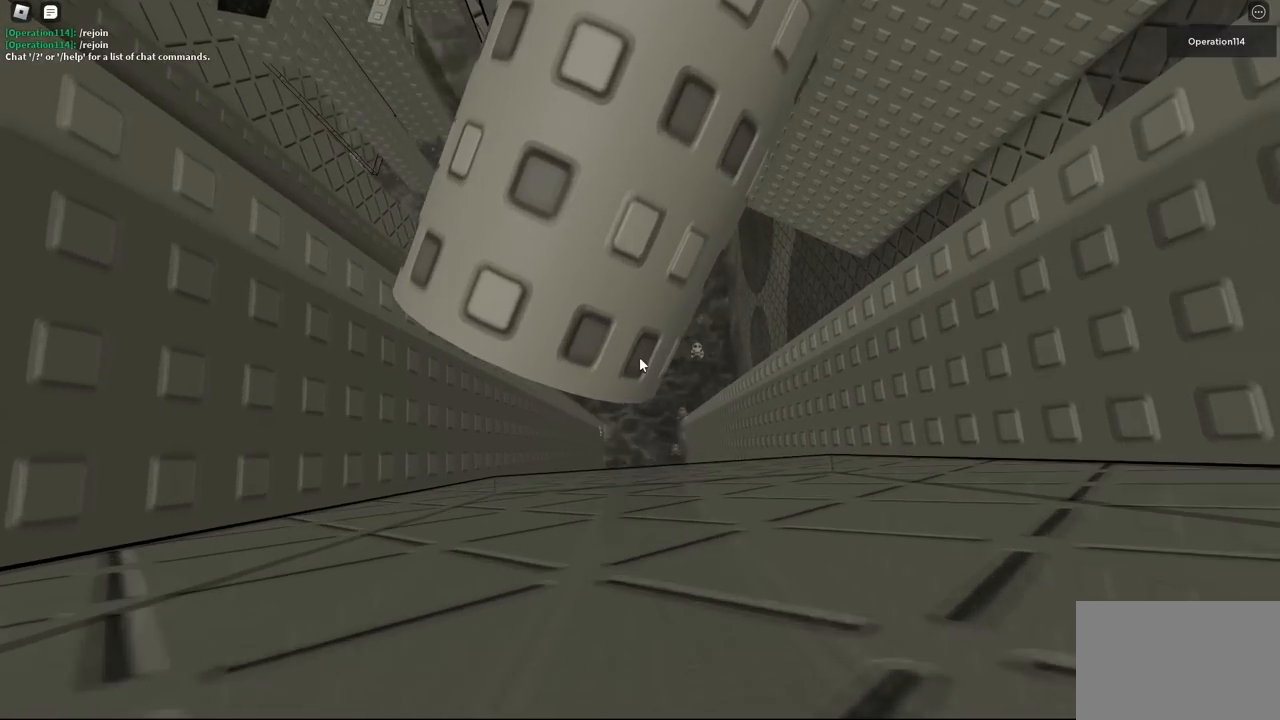
{"keys": [], "events": []}
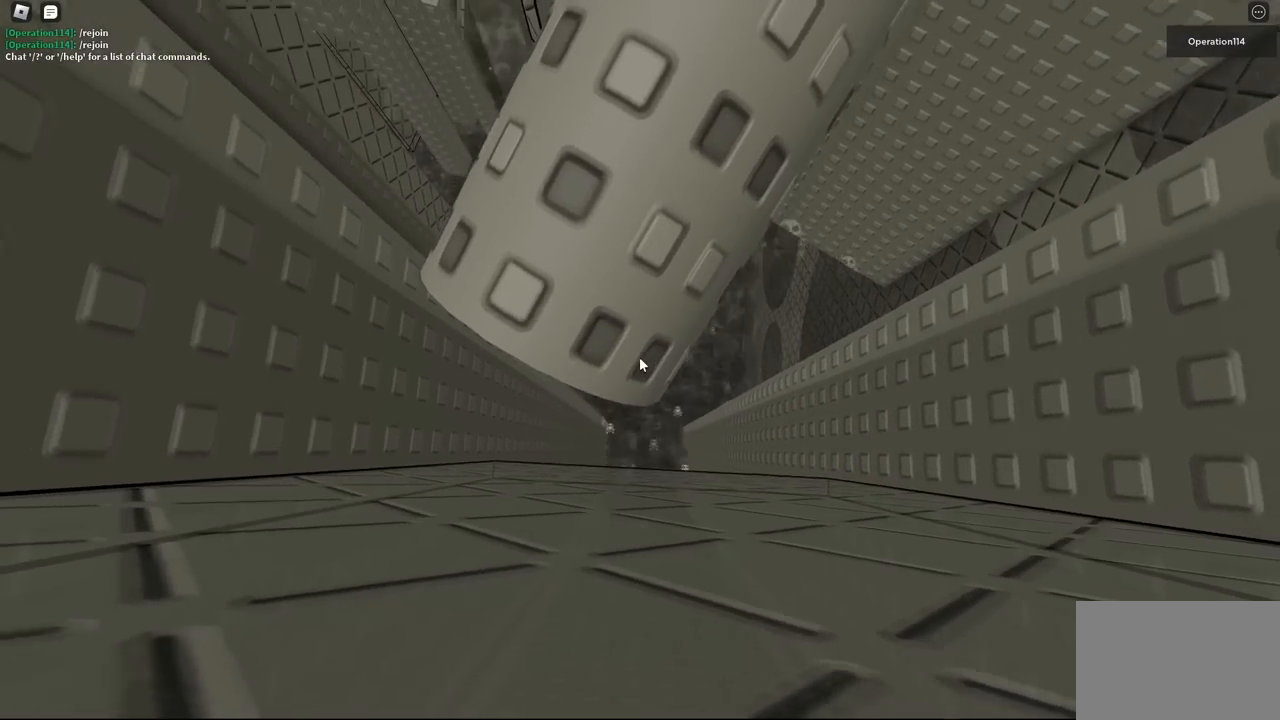
{"keys": [], "events": []}
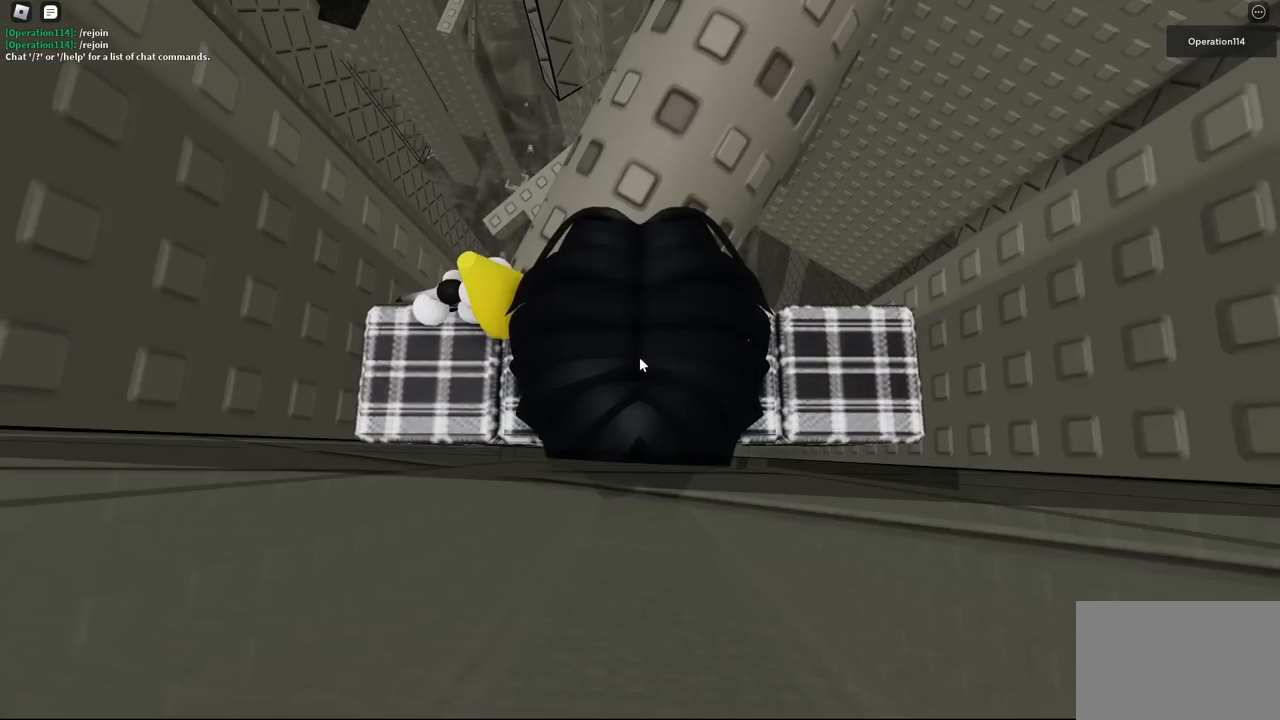
{"keys": ["shift"], "events": [[467, "shift", "down"]]}
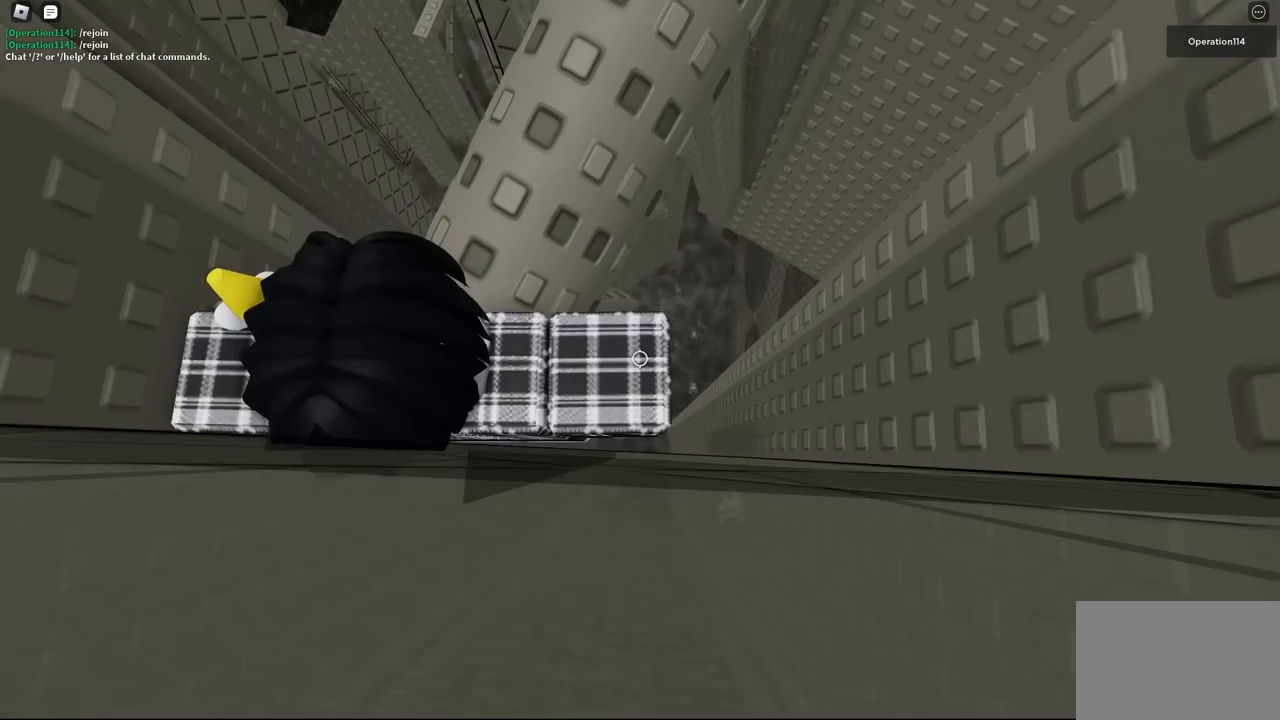
{"keys": ["shift"], "events": [[17, "shift", "up"], [500, "shift", "down"]]}
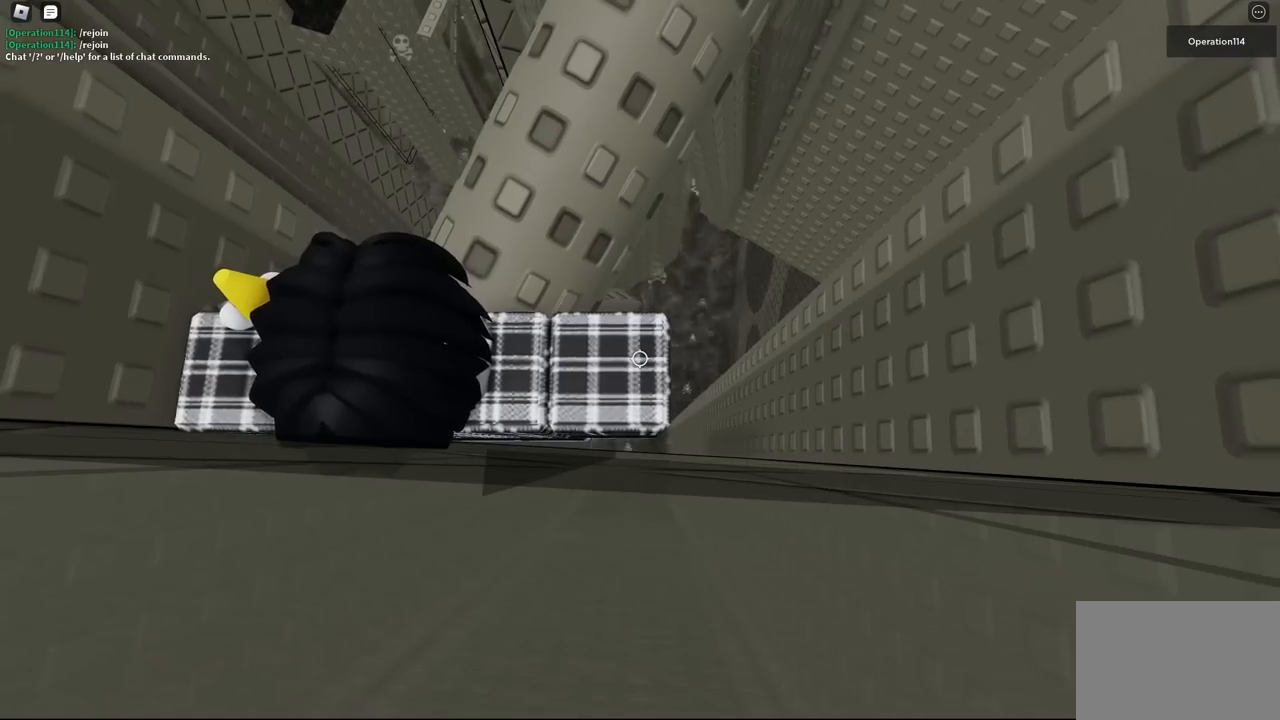
{"keys": [], "events": [[67, "shift", "up"], [417, "e", "down"], [434, "e", "up"], [450, "space", "down"], [467, "space", "up"], [484, "d", "down"], [500, "d", "up"]]}
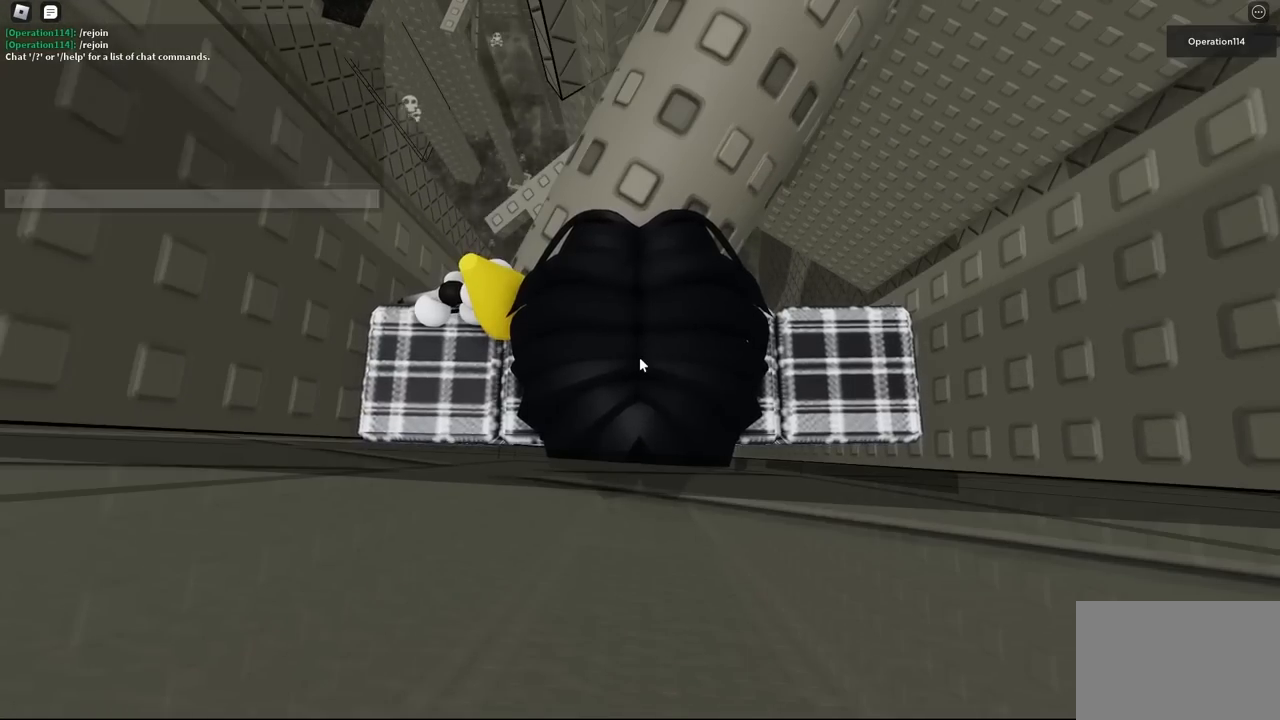
{"keys": [], "events": [[17, "a", "down"], [34, "a", "up"], [100, "e", "down"], [117, "e", "up"]]}
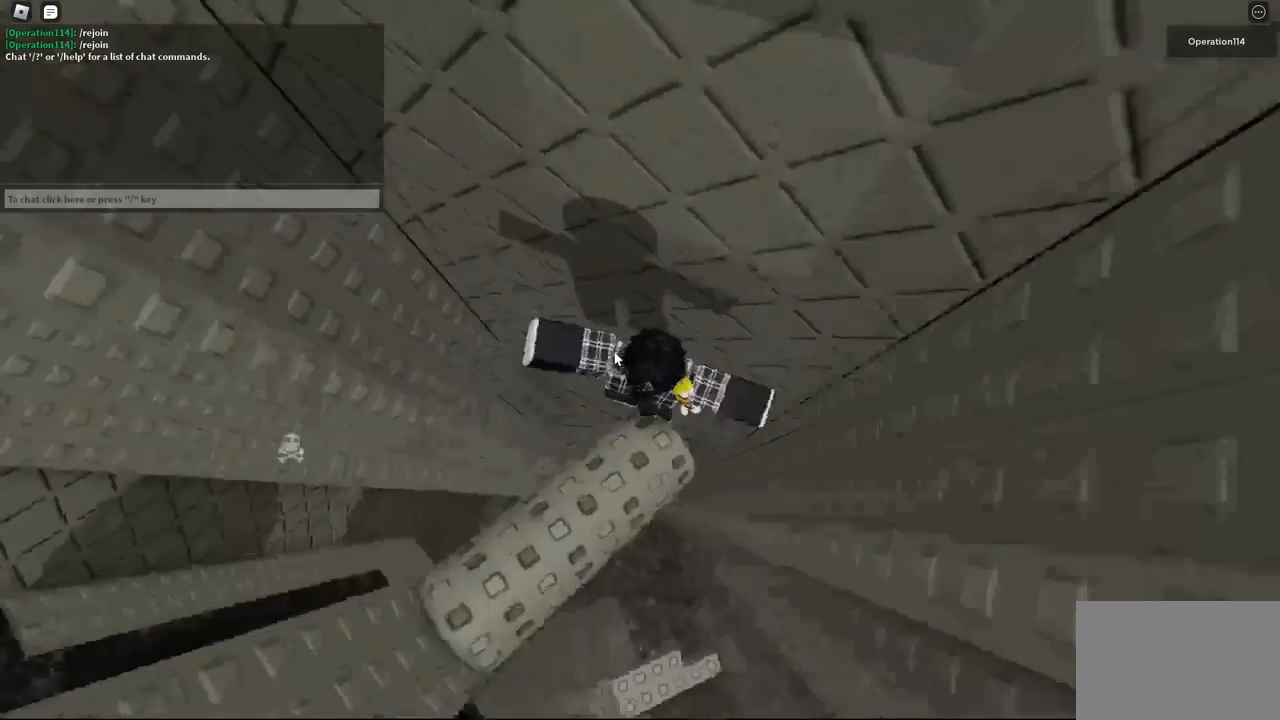
{"keys": ["d", "shift"], "events": [[467, "shift", "down"], [484, "d", "down"]]}
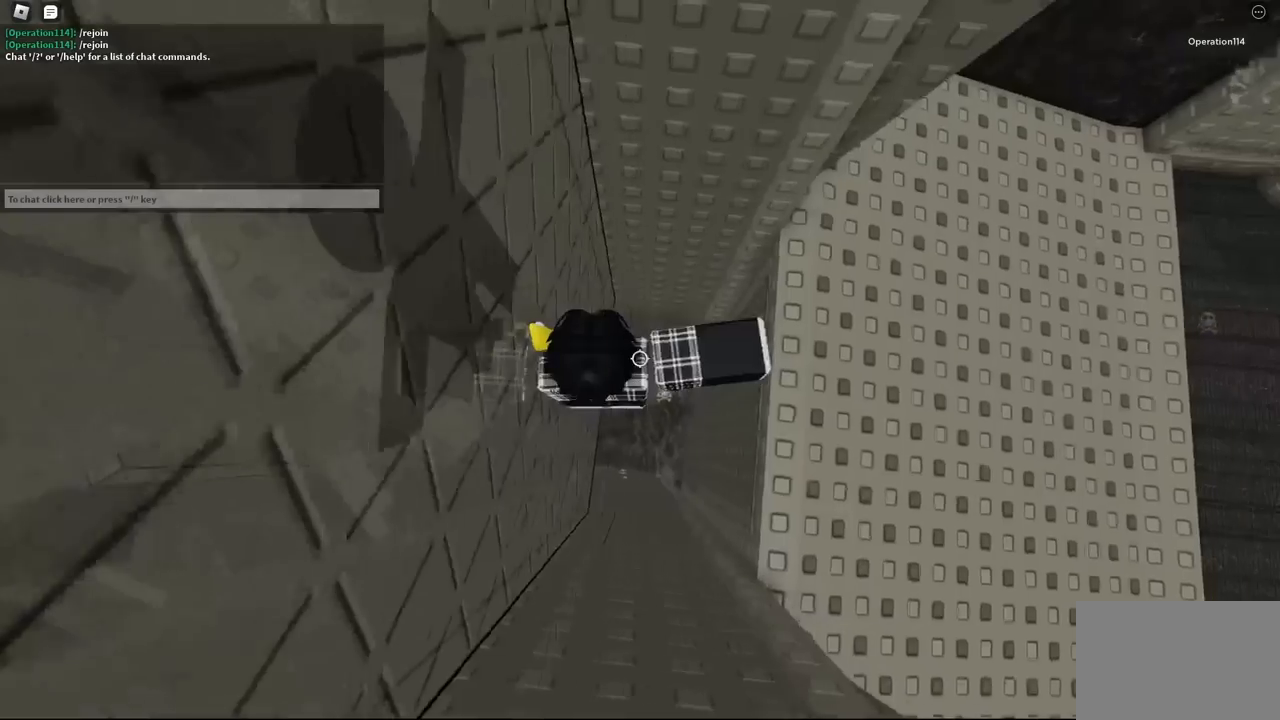
{"keys": ["d"], "events": [[34, "shift", "up"], [50, "space", "down"], [234, "a", "down"], [300, "space", "up"], [334, "d", "up"], [400, "d", "down"], [434, "a", "up"]]}
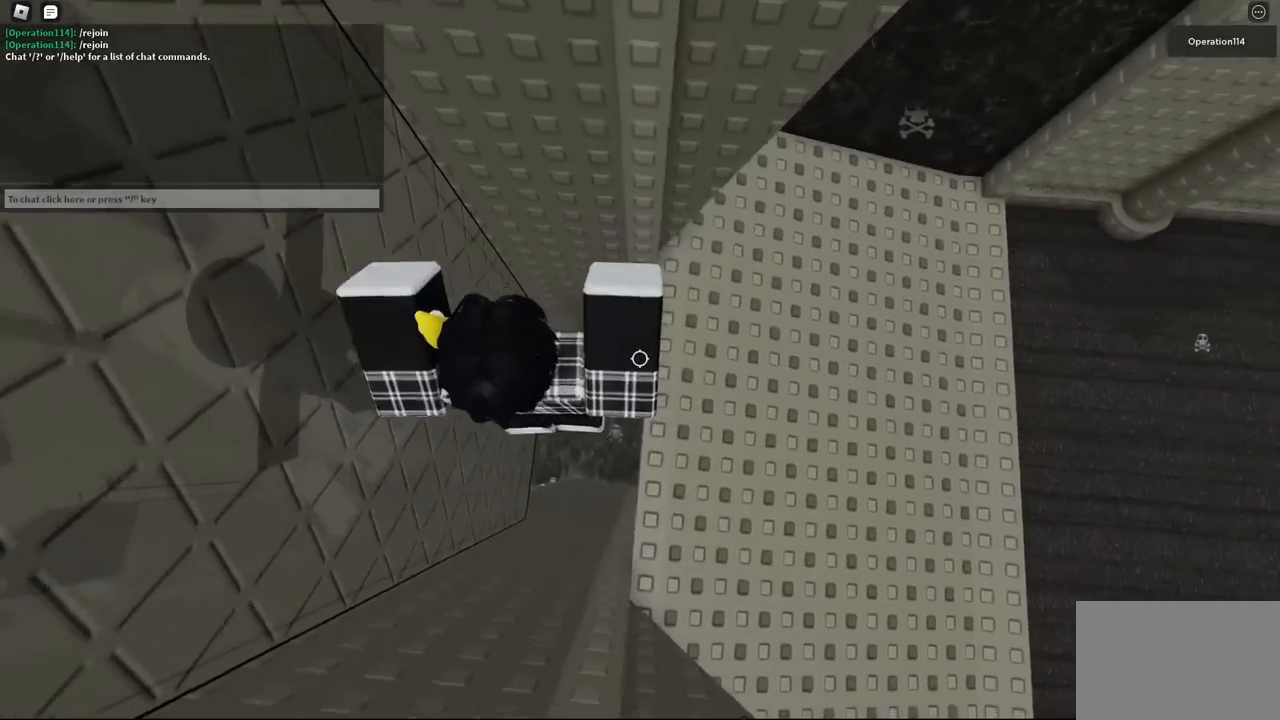
{"keys": ["d"], "events": [[17, "space", "down"], [500, "space", "up"]]}
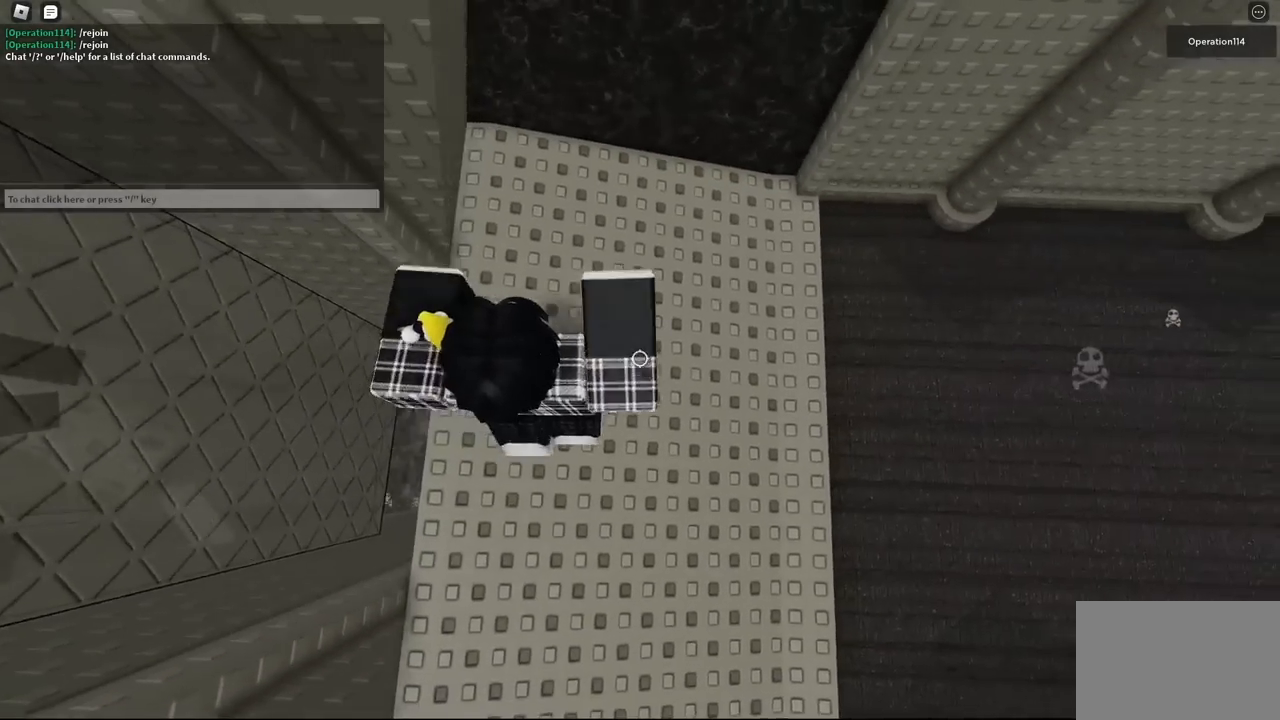
{"keys": [], "events": [[17, "shift", "down"], [167, "shift", "up"], [200, "d", "up"]]}
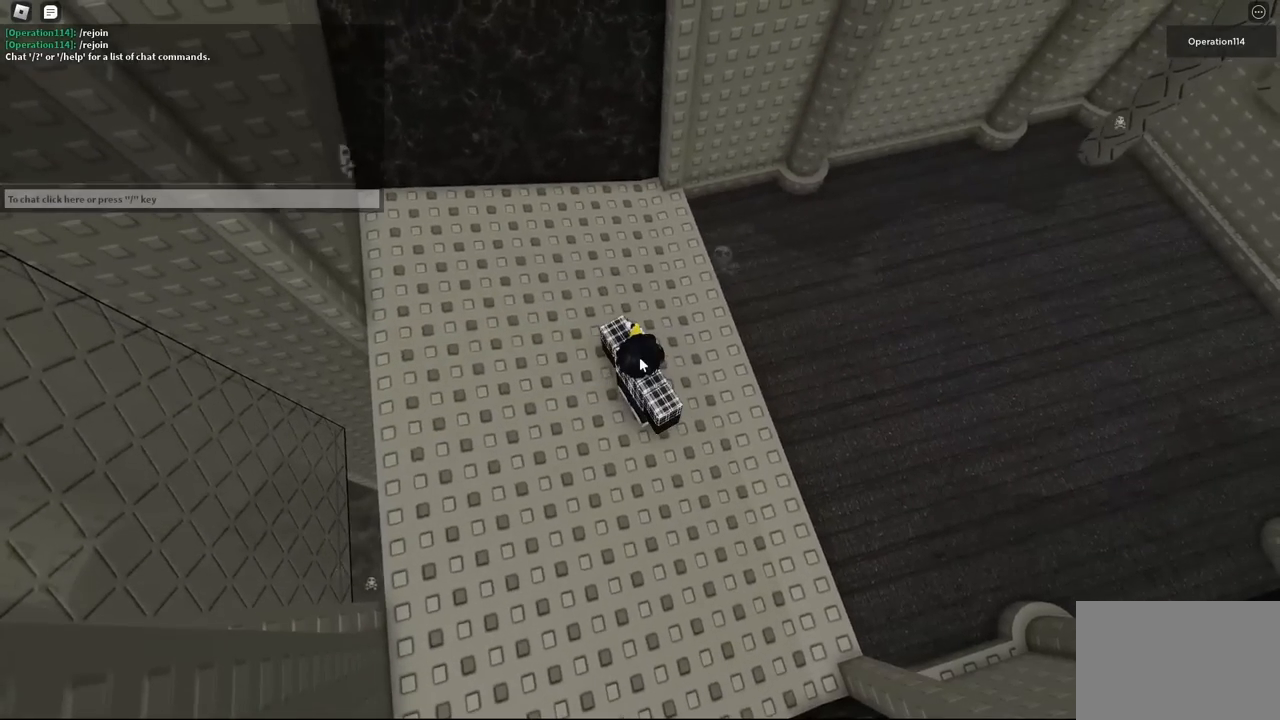
{"keys": [], "events": []}
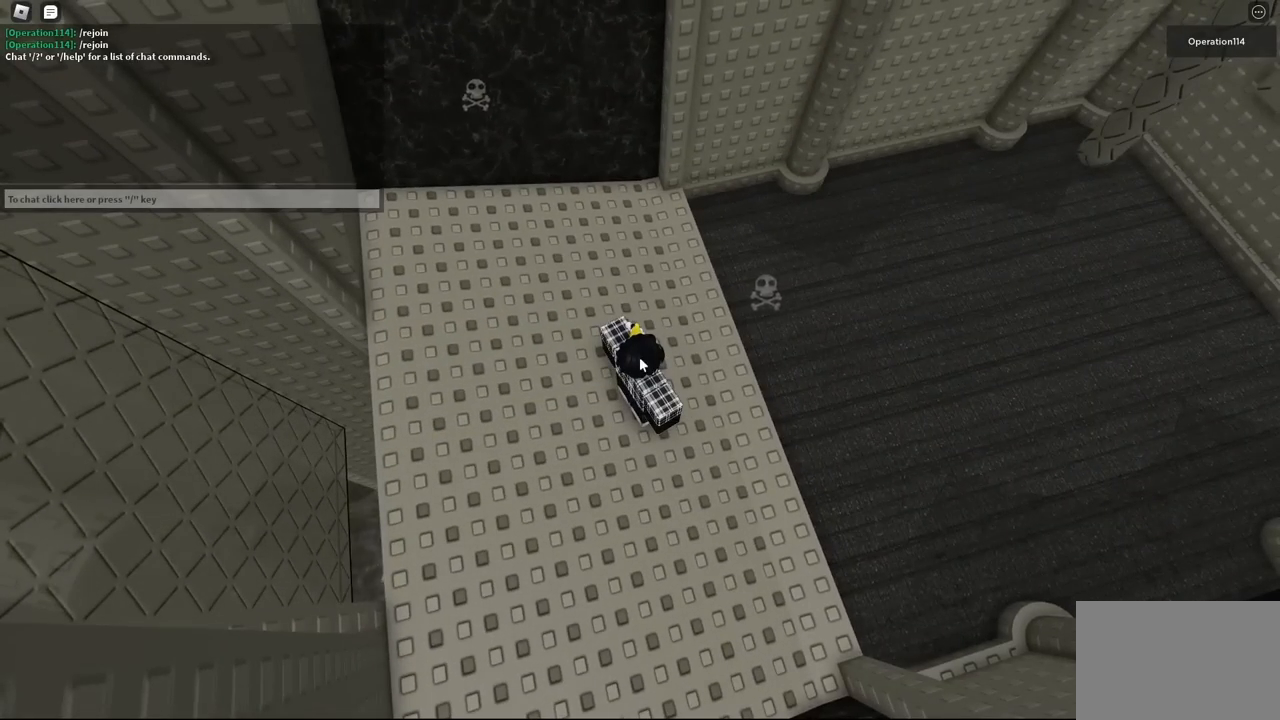
{"keys": [], "events": [[284, "a", "down"], [334, "a", "up"]]}
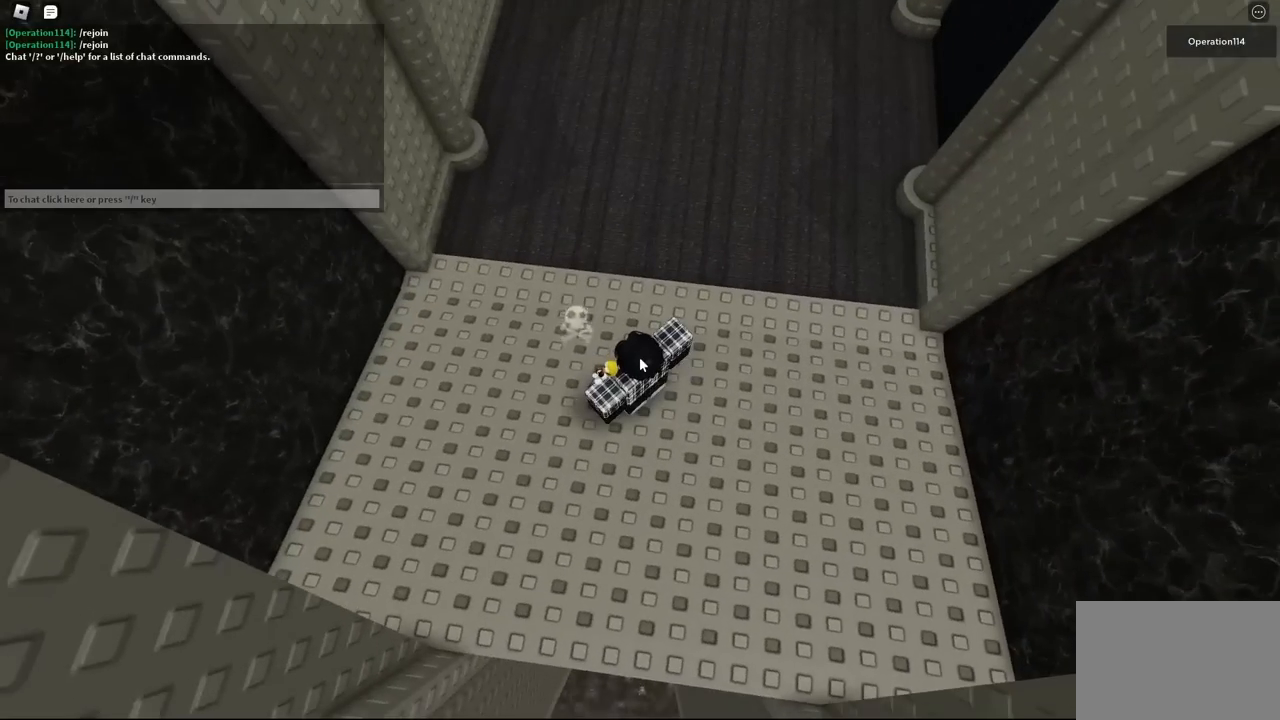
{"keys": [], "events": [[200, "s", "down"], [267, "s", "up"]]}
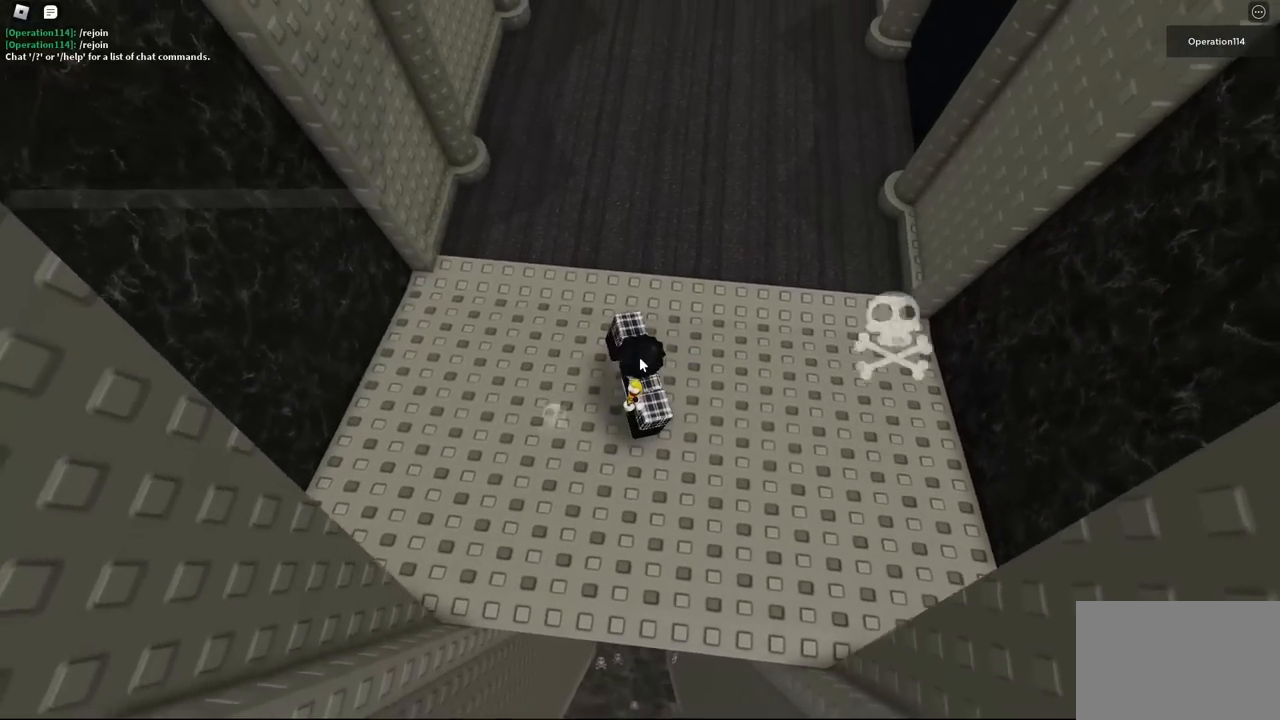
{"keys": ["w"], "events": [[250, "w", "down"]]}